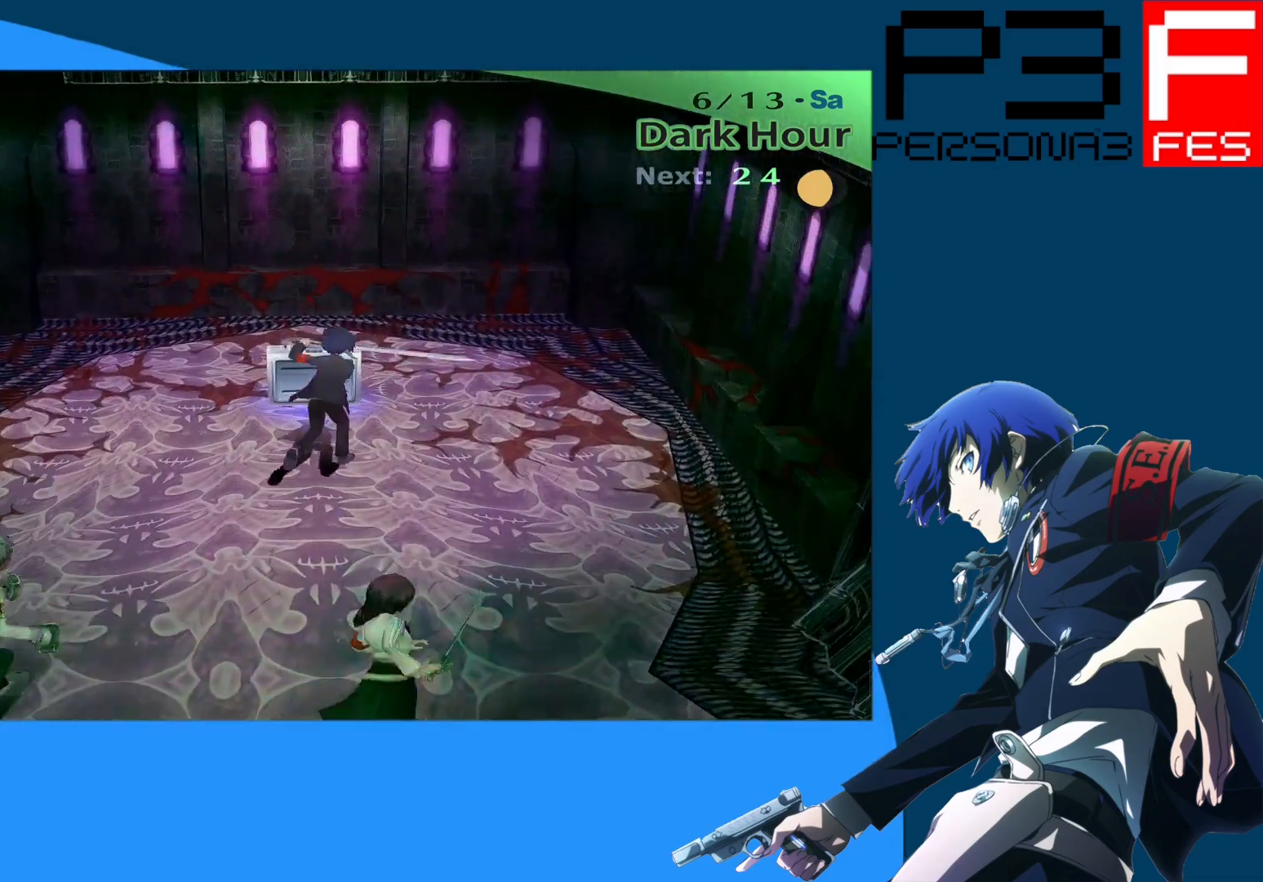
Gameplay with a controller (Xbox layout); each line is a JSON object with the inputs held at the frame after it. "events" lists button and stick changes between this image and that frame as [ms after this image, input, new state], when the widget could be followed in between.
{"buttons": ["A"], "left_stick": "down", "right_stick": "center", "events": [[83, "left_stick", "center"], [100, "A", "down"], [217, "left_stick", "down"], [250, "A", "up"], [400, "A", "down"]]}
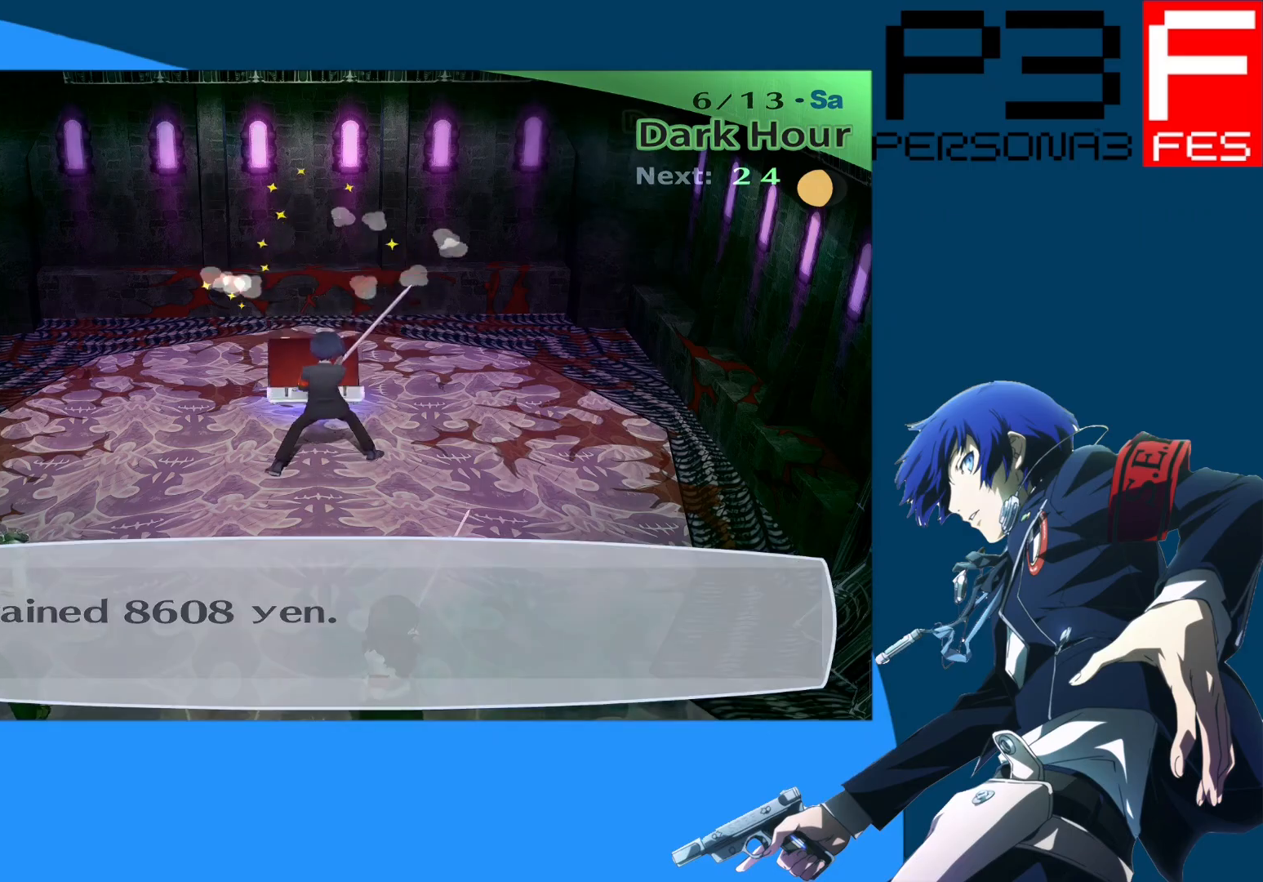
{"buttons": [], "left_stick": "down-left", "right_stick": "left", "events": [[33, "A", "up"], [233, "right_stick", "left"], [300, "left_stick", "down-left"]]}
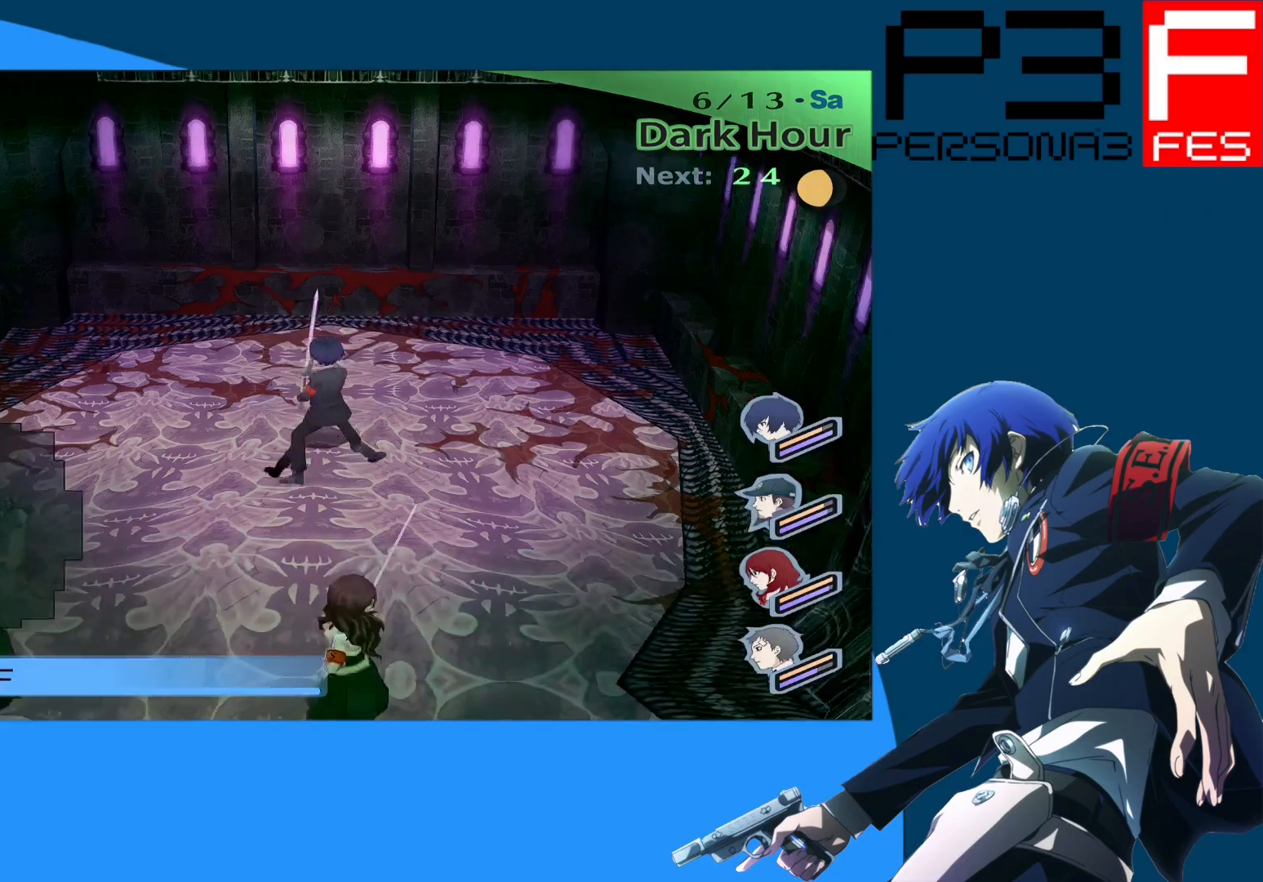
{"buttons": [], "left_stick": "left", "right_stick": "left", "events": [[333, "left_stick", "left"]]}
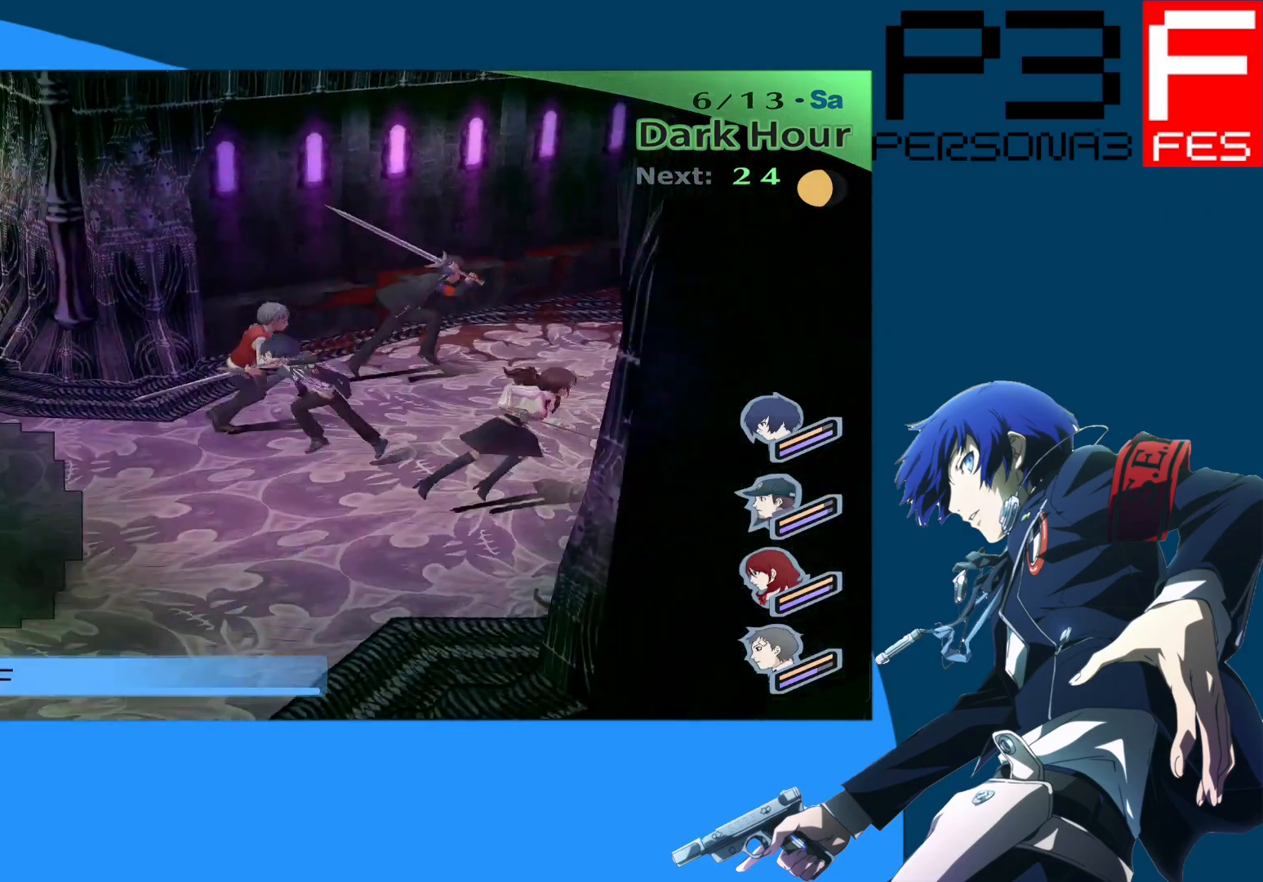
{"buttons": [], "left_stick": "up", "right_stick": "center", "events": [[167, "left_stick", "up-left"], [283, "left_stick", "up"], [333, "right_stick", "center"]]}
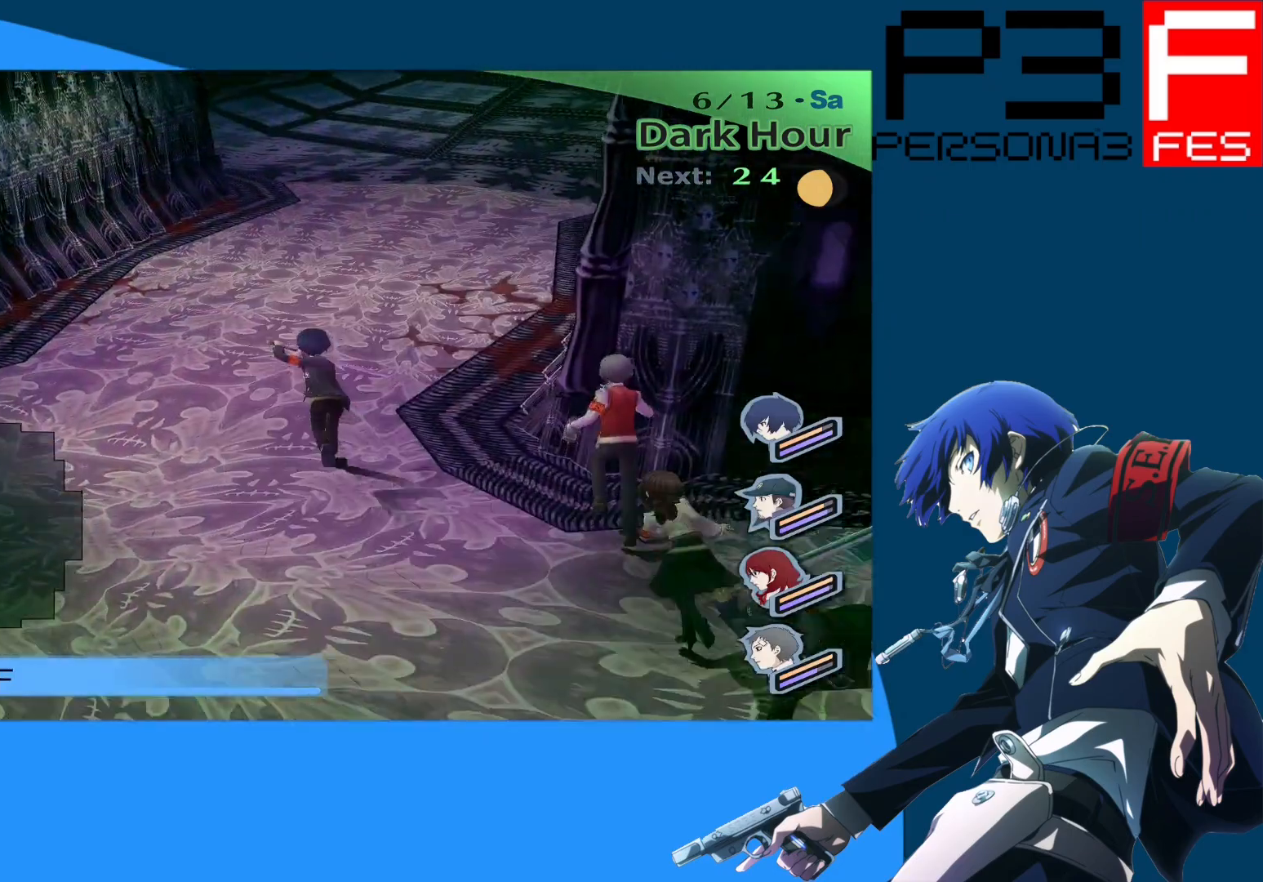
{"buttons": [], "left_stick": "up", "right_stick": "center", "events": []}
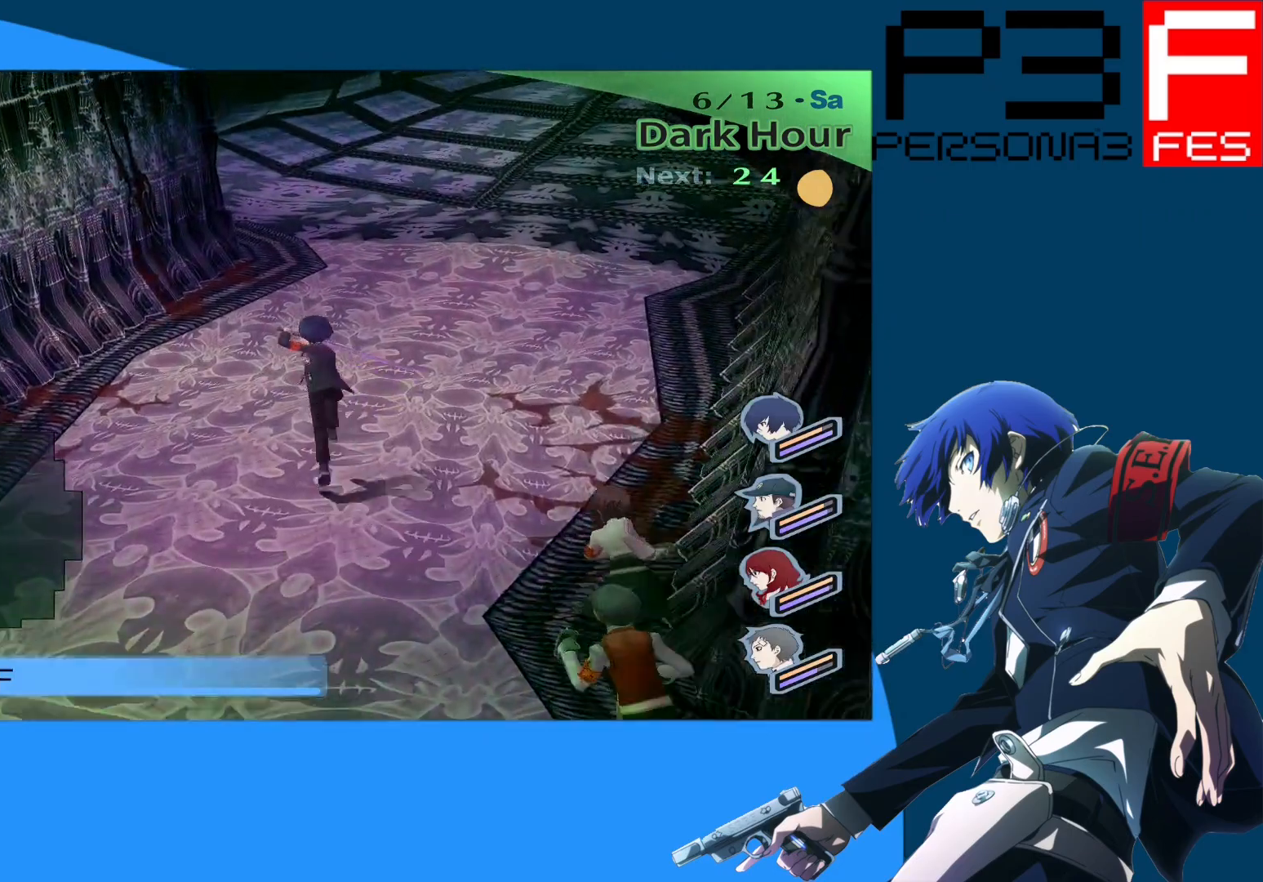
{"buttons": [], "left_stick": "up", "right_stick": "center", "events": []}
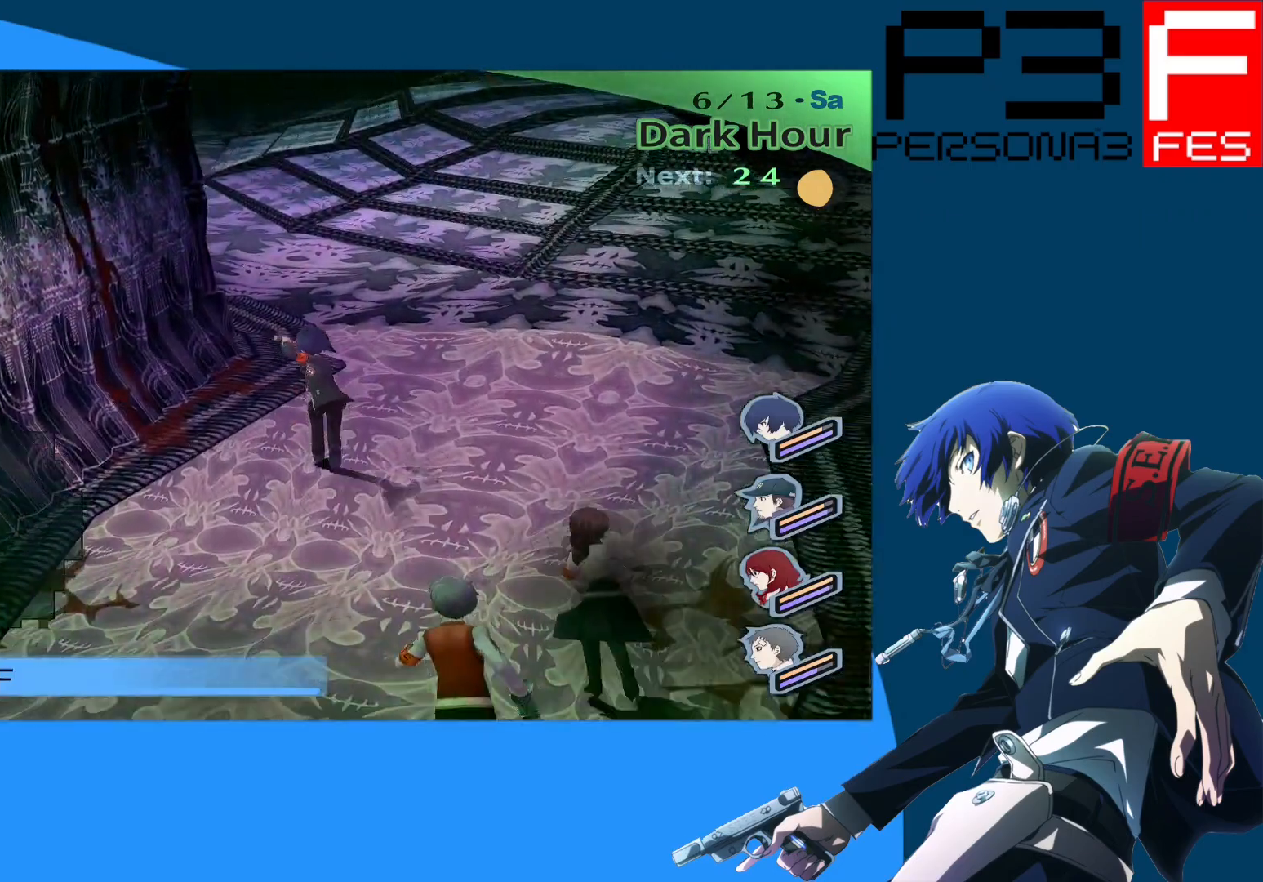
{"buttons": [], "left_stick": "up", "right_stick": "center", "events": [[17, "right_stick", "left"], [233, "right_stick", "center"]]}
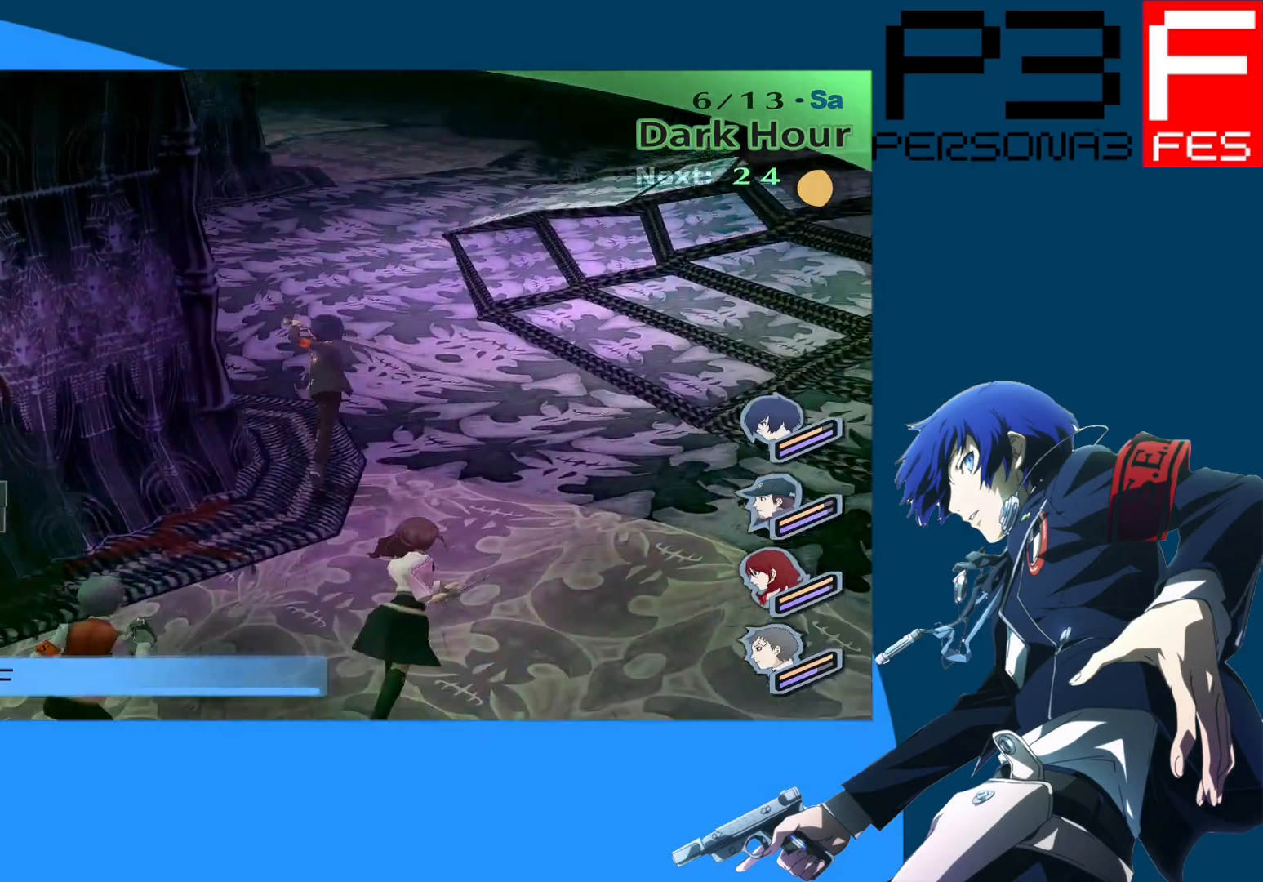
{"buttons": [], "left_stick": "up", "right_stick": "center", "events": []}
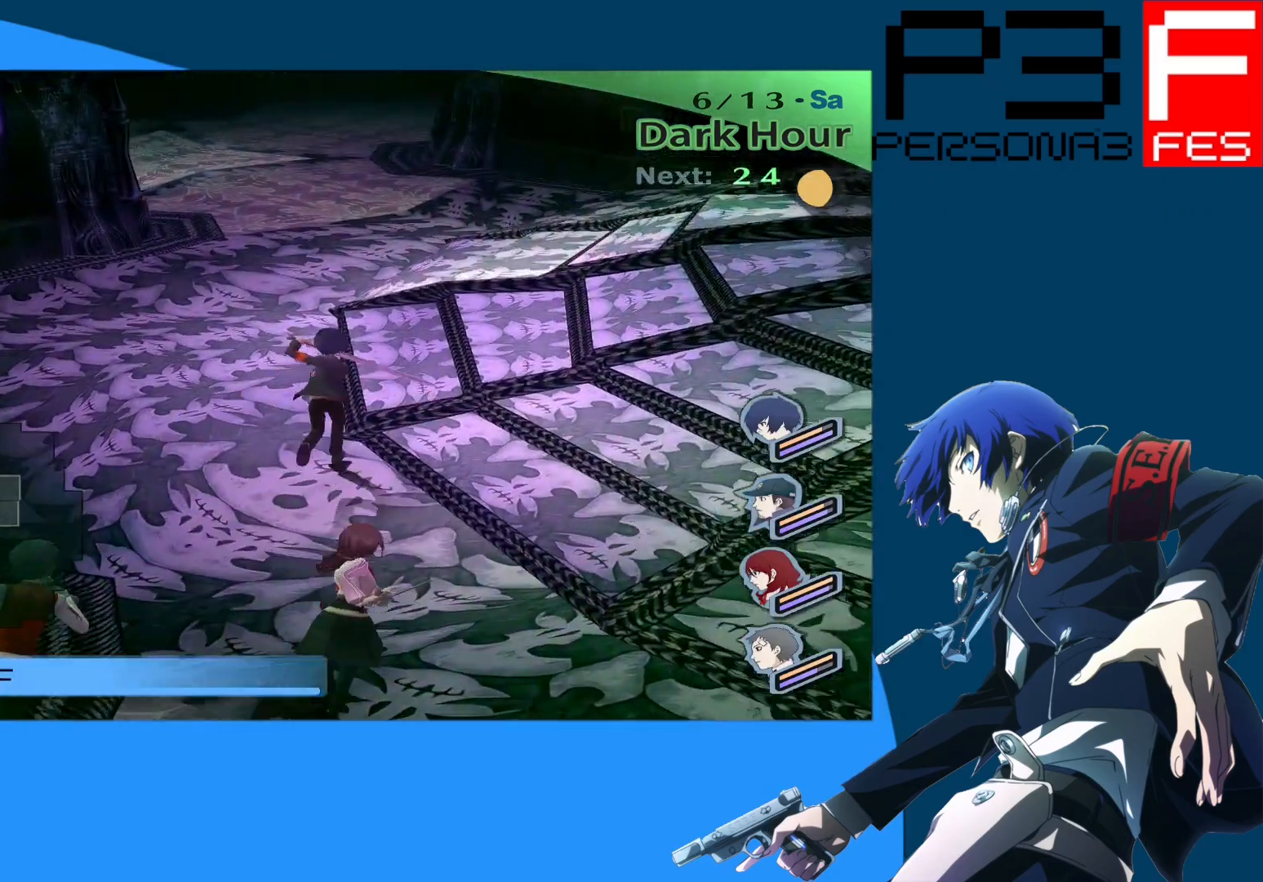
{"buttons": [], "left_stick": "up", "right_stick": "center", "events": []}
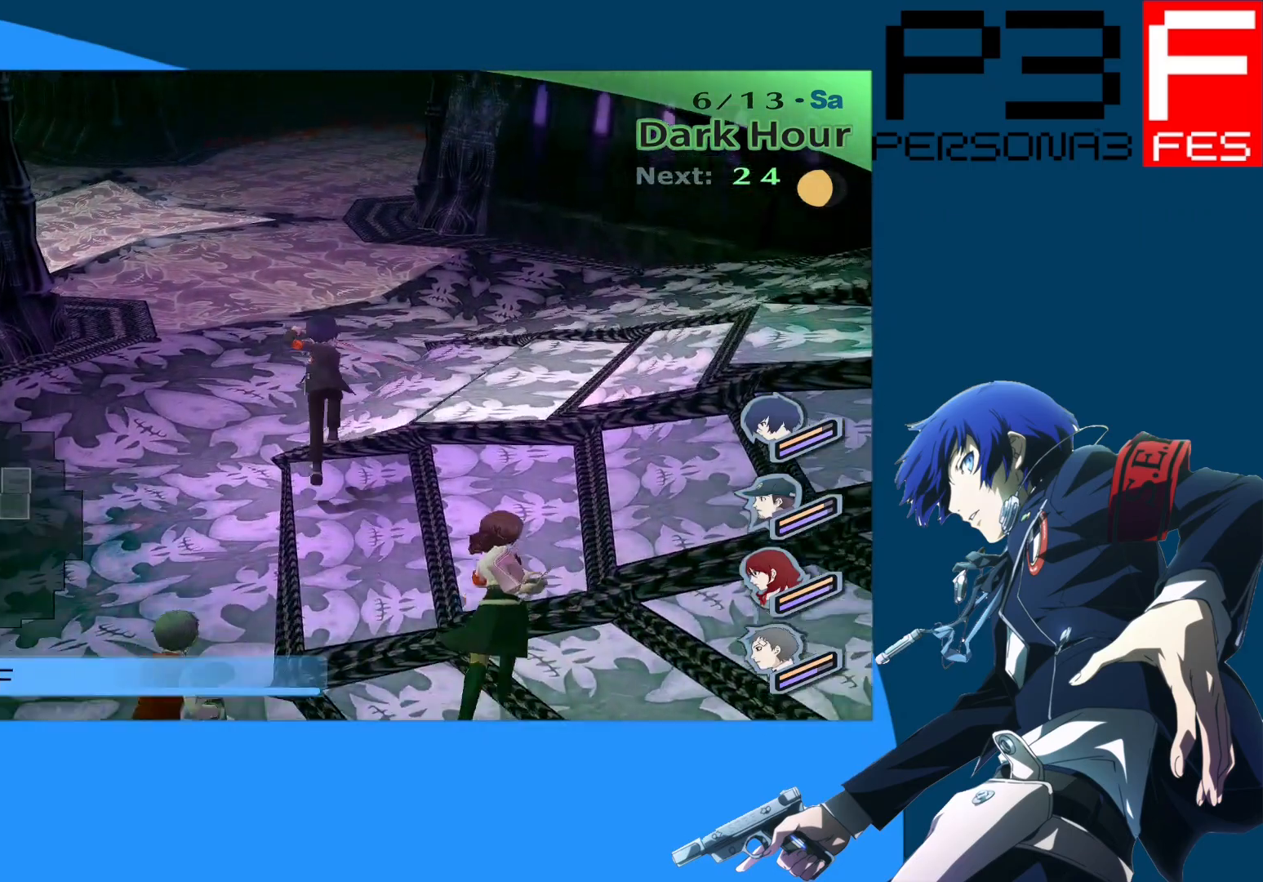
{"buttons": [], "left_stick": "up", "right_stick": "center", "events": []}
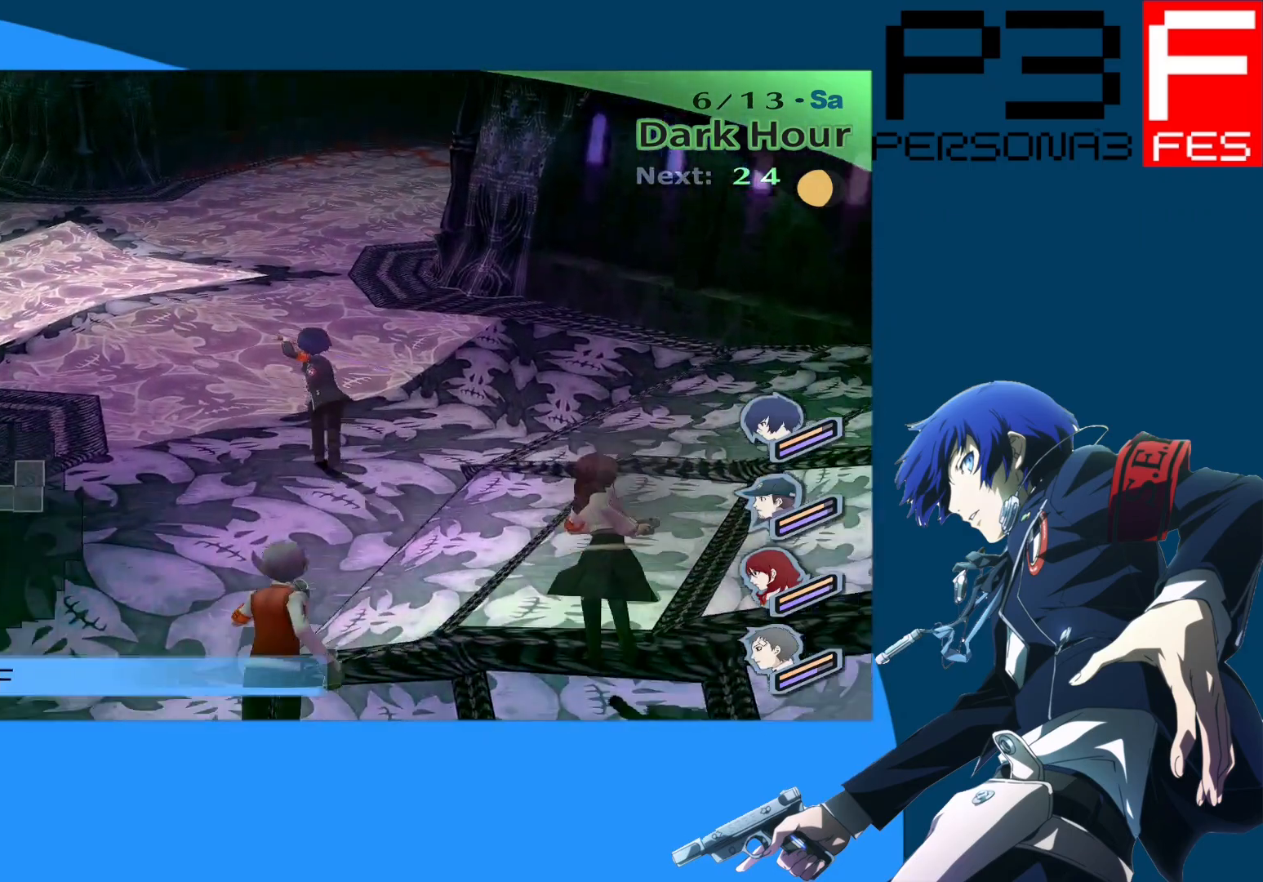
{"buttons": [], "left_stick": "up", "right_stick": "center", "events": []}
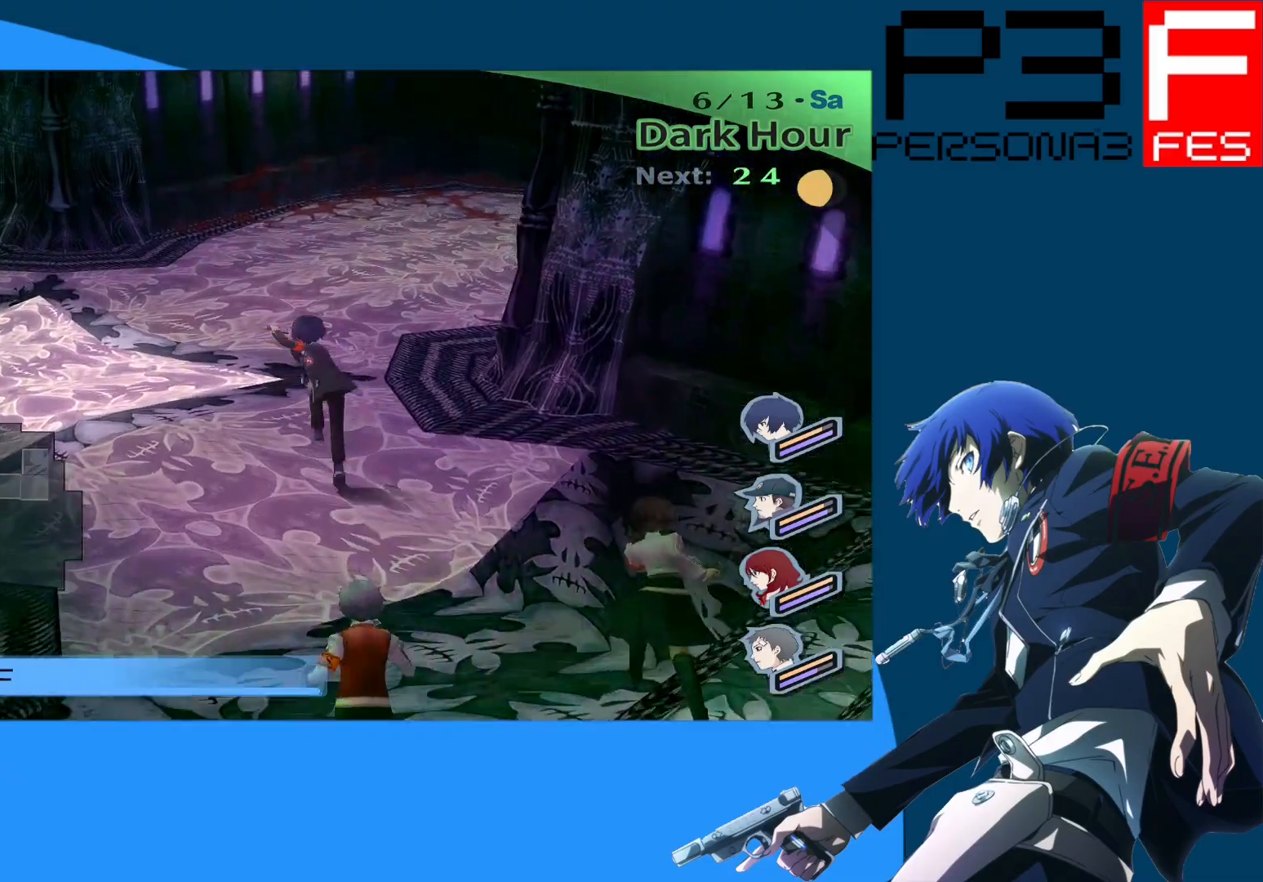
{"buttons": [], "left_stick": "up", "right_stick": "center", "events": [[117, "right_stick", "left"], [483, "right_stick", "center"]]}
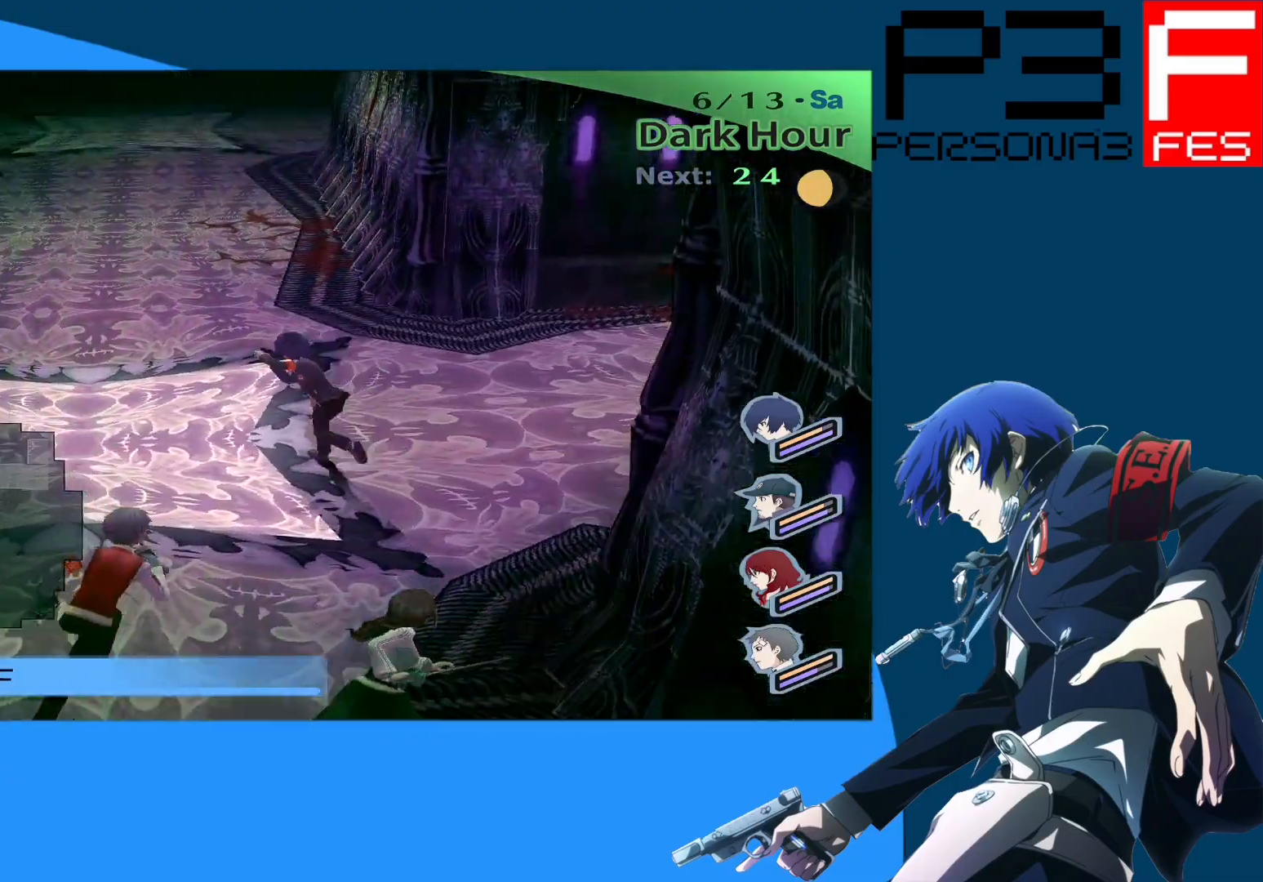
{"buttons": [], "left_stick": "up", "right_stick": "center", "events": []}
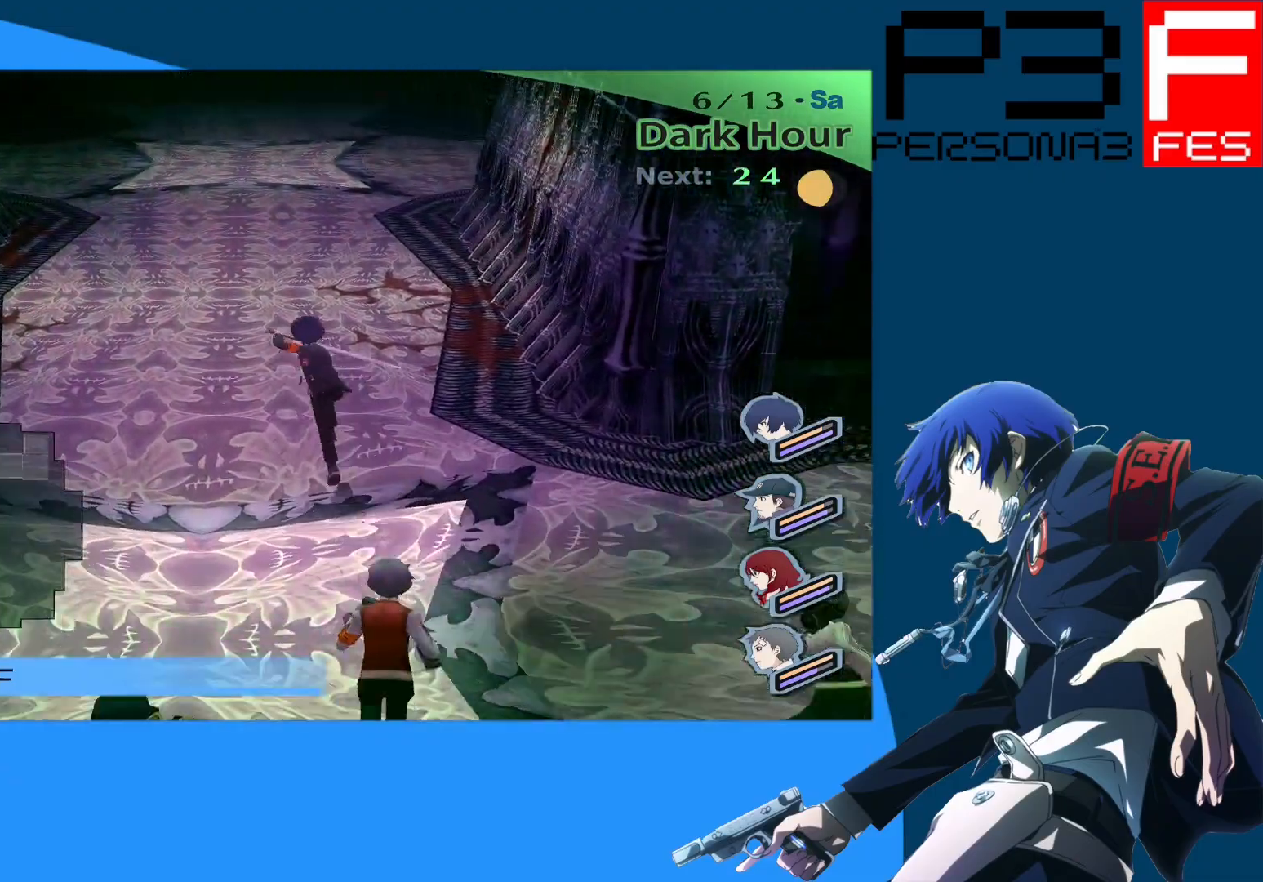
{"buttons": [], "left_stick": "up", "right_stick": "center", "events": []}
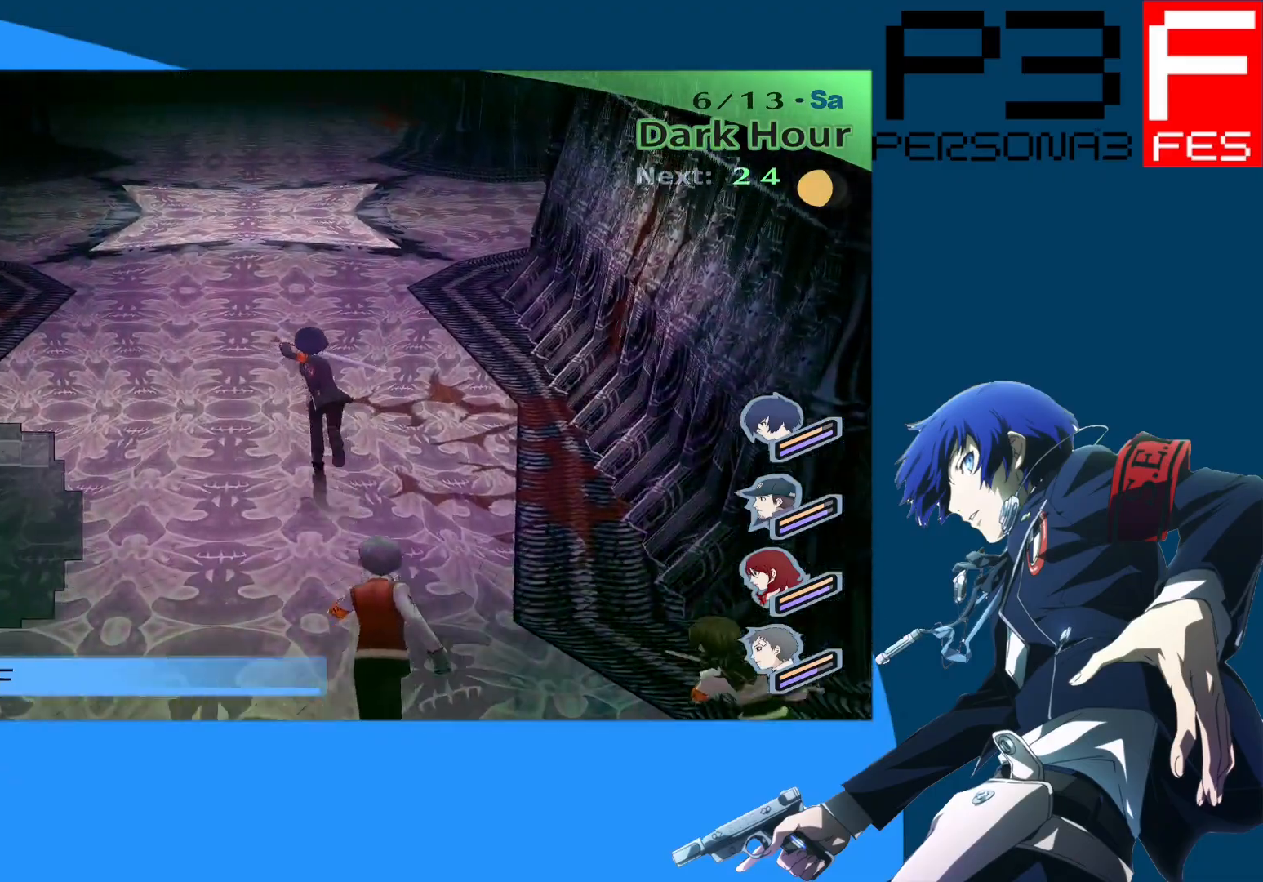
{"buttons": [], "left_stick": "up", "right_stick": "right", "events": [[217, "right_stick", "right"]]}
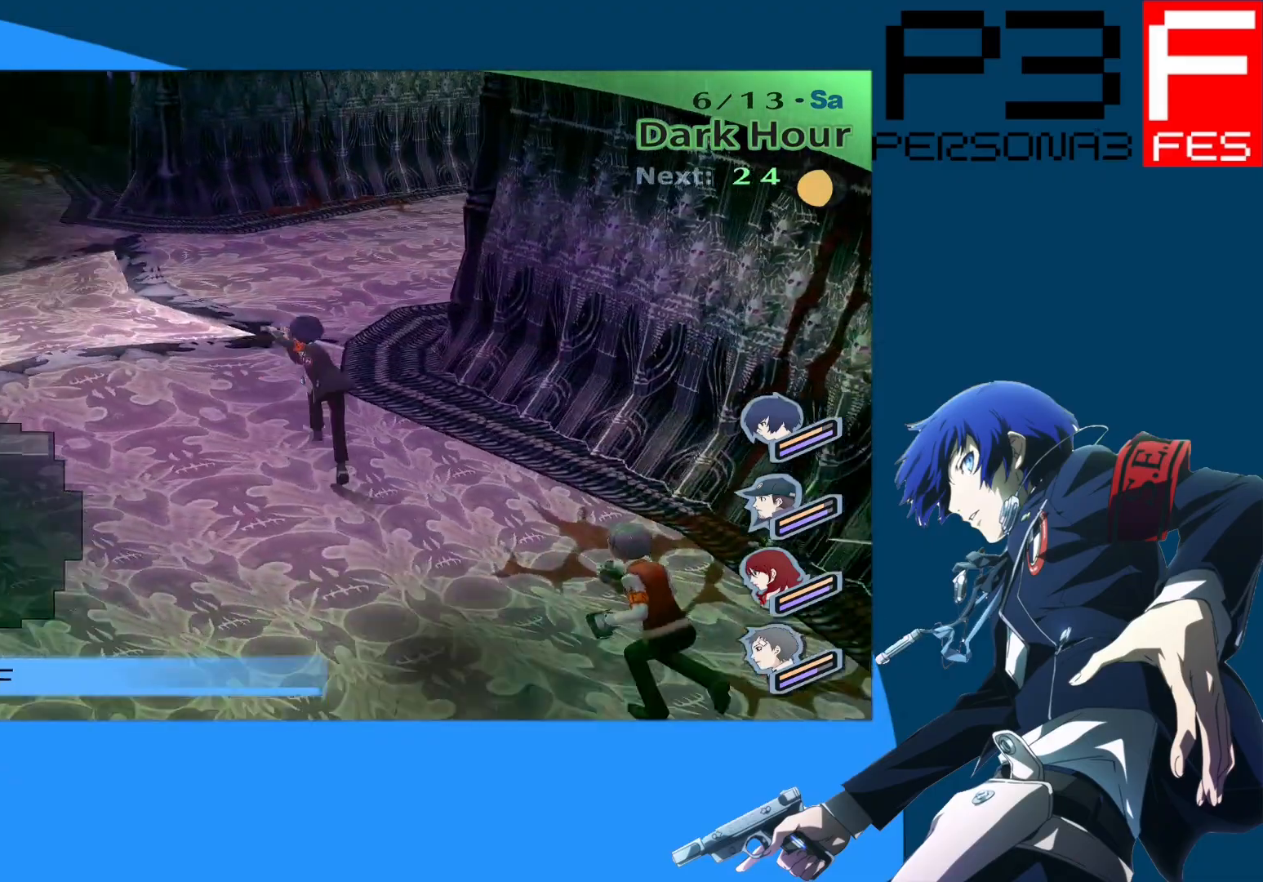
{"buttons": [], "left_stick": "up", "right_stick": "right", "events": [[17, "right_stick", "center"], [267, "right_stick", "right"]]}
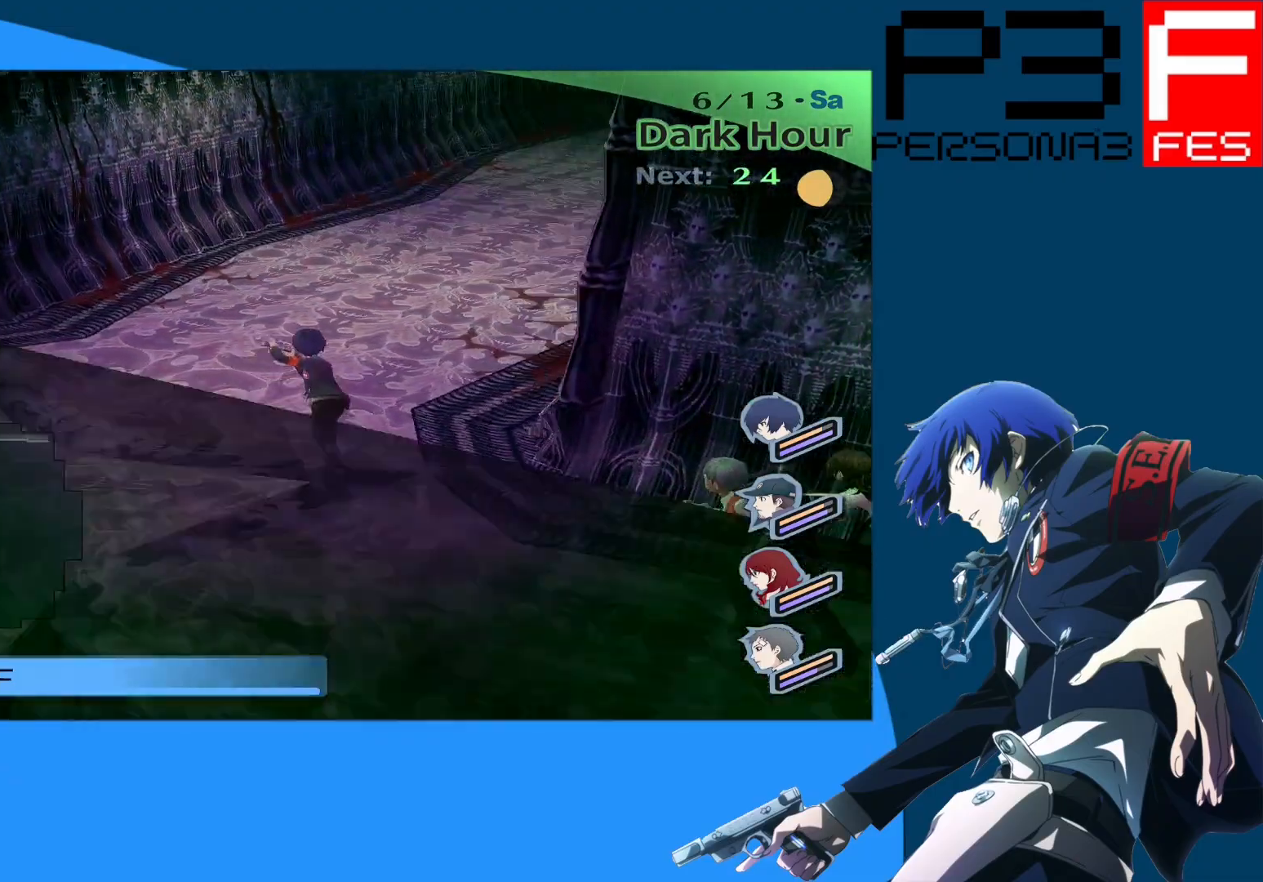
{"buttons": [], "left_stick": "up", "right_stick": "center", "events": [[217, "right_stick", "center"]]}
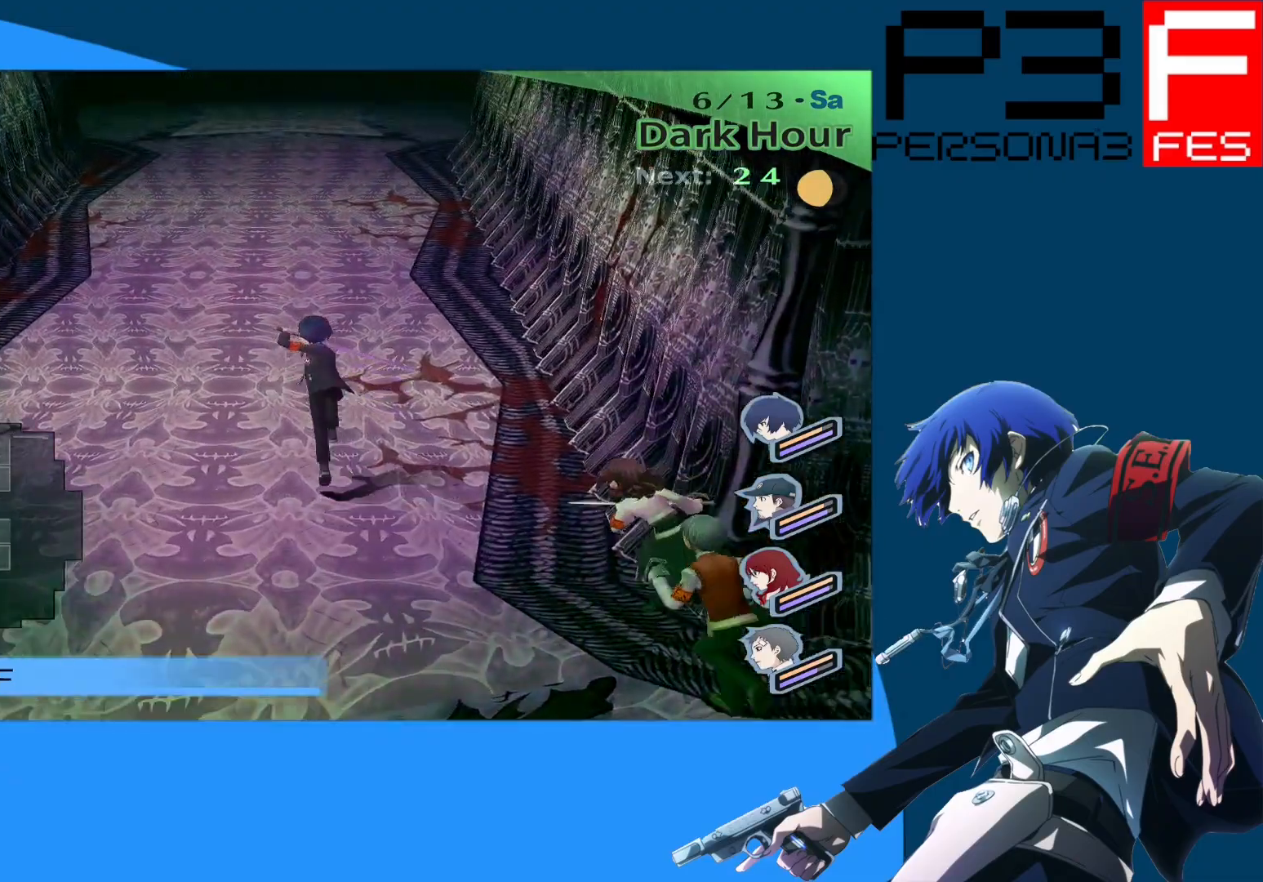
{"buttons": [], "left_stick": "up", "right_stick": "center", "events": []}
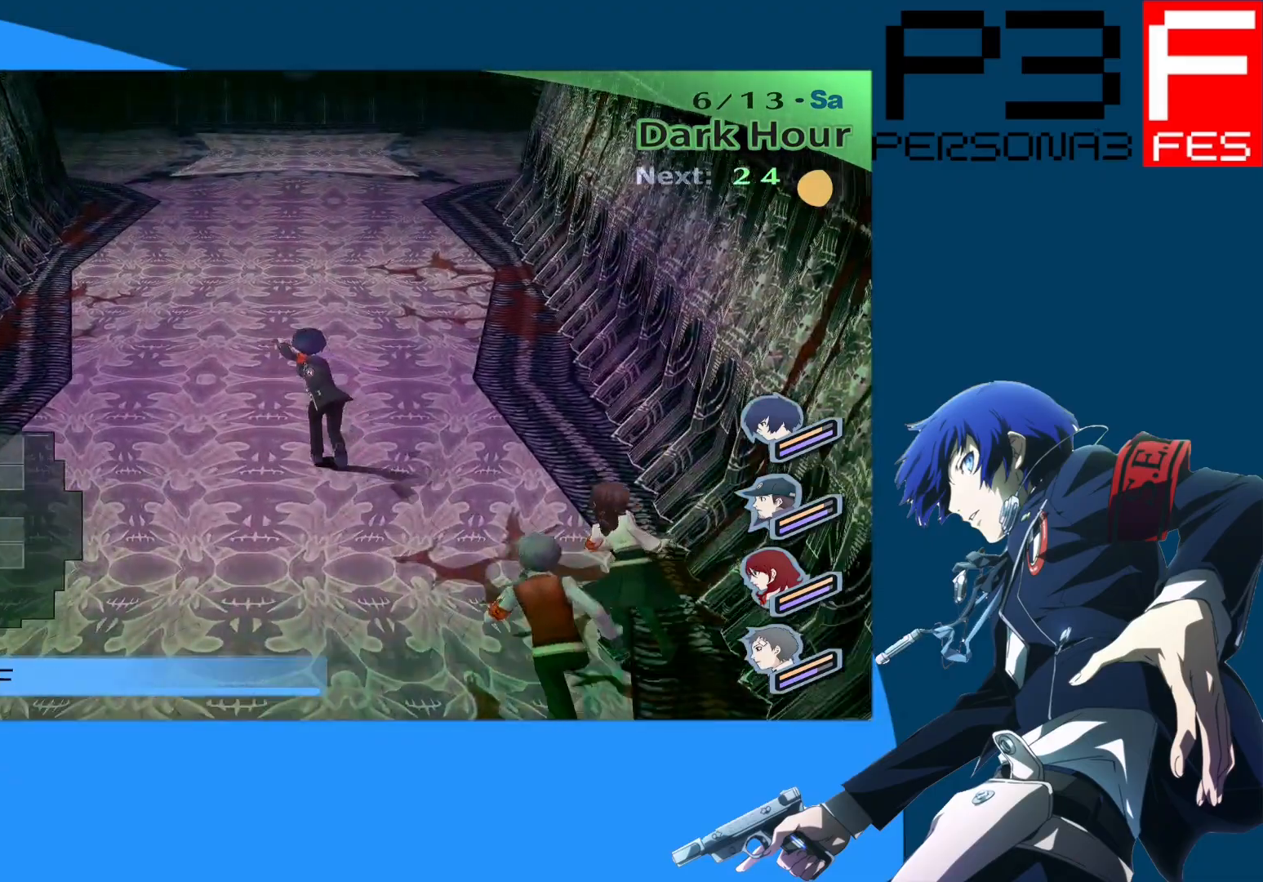
{"buttons": [], "left_stick": "up", "right_stick": "center", "events": []}
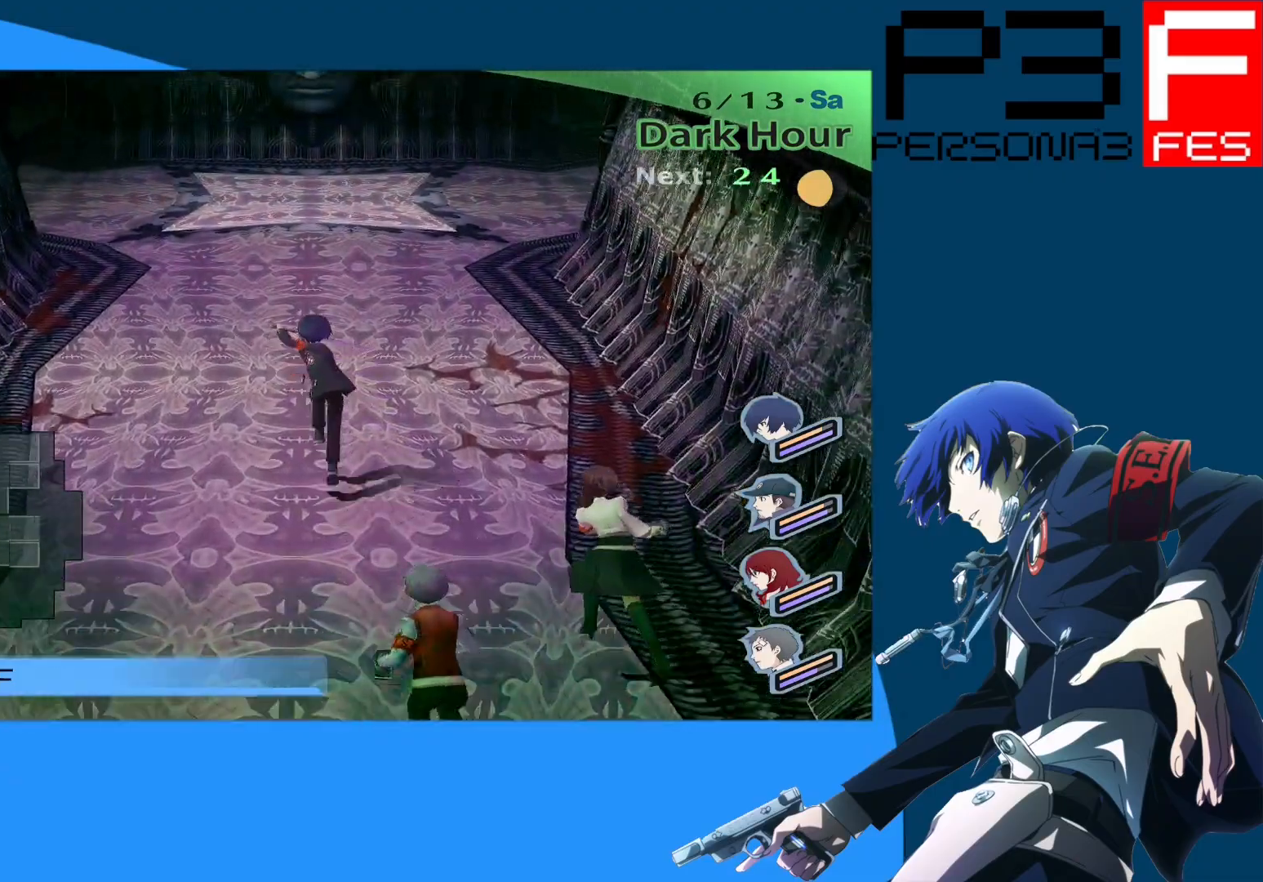
{"buttons": [], "left_stick": "up", "right_stick": "center", "events": []}
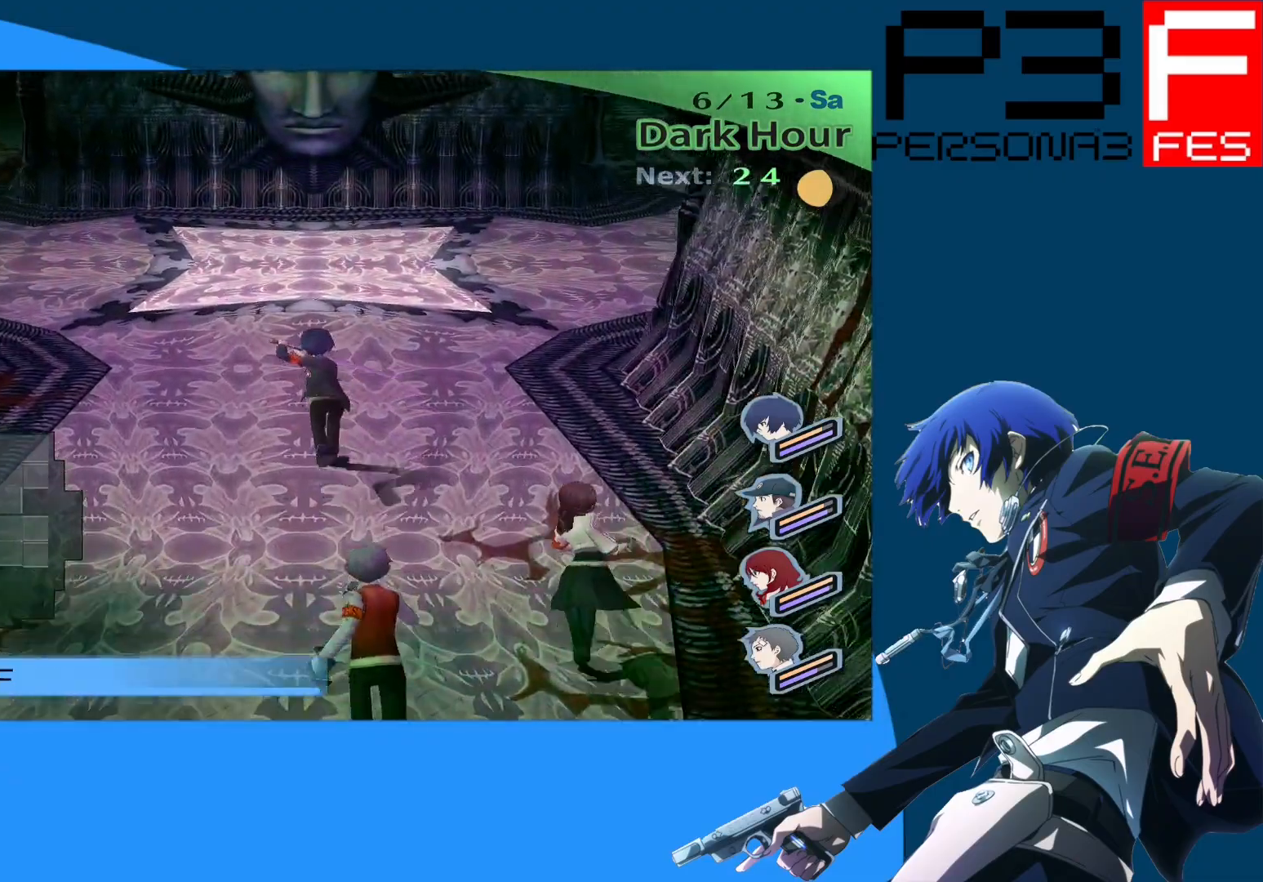
{"buttons": [], "left_stick": "up", "right_stick": "center", "events": []}
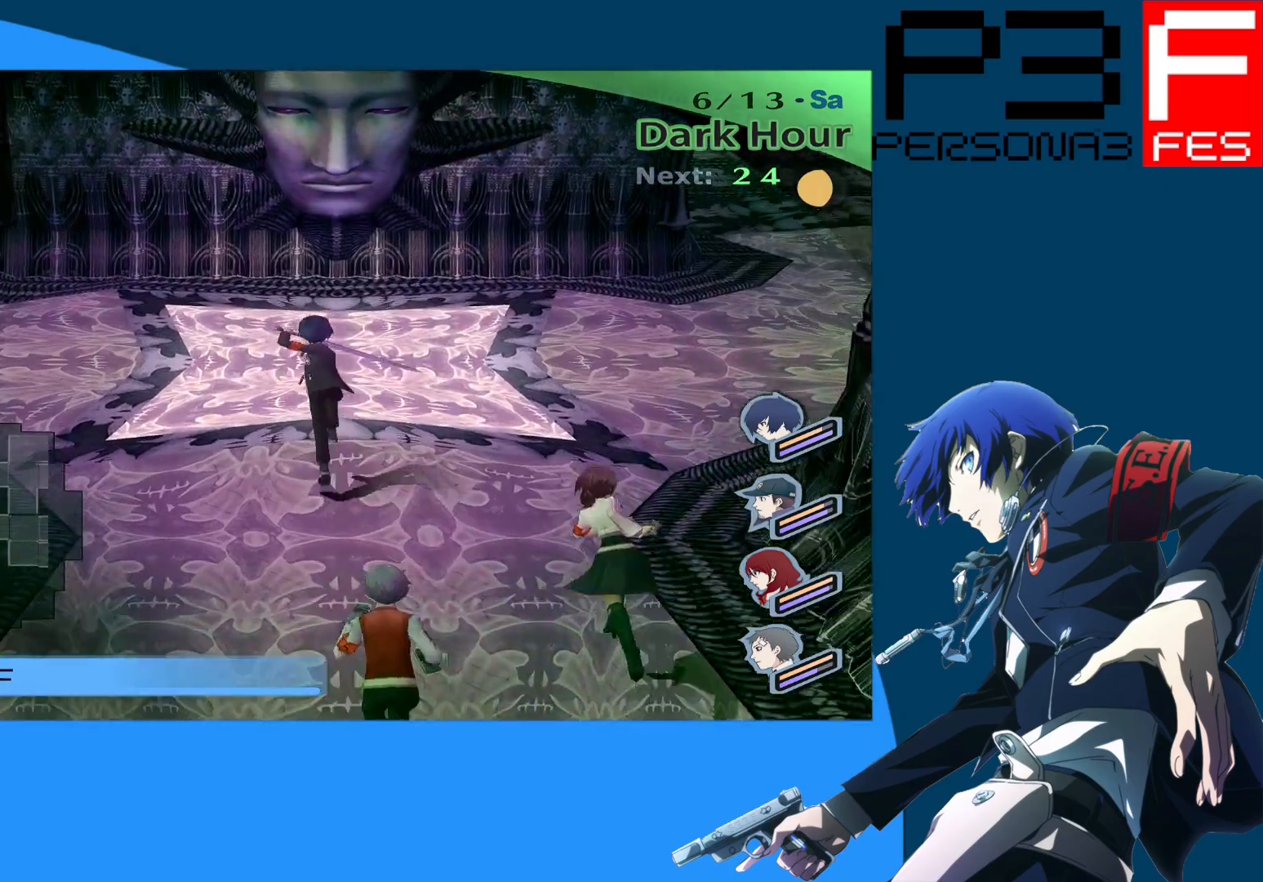
{"buttons": [], "left_stick": "up-left", "right_stick": "left", "events": [[333, "left_stick", "up-left"], [333, "right_stick", "left"]]}
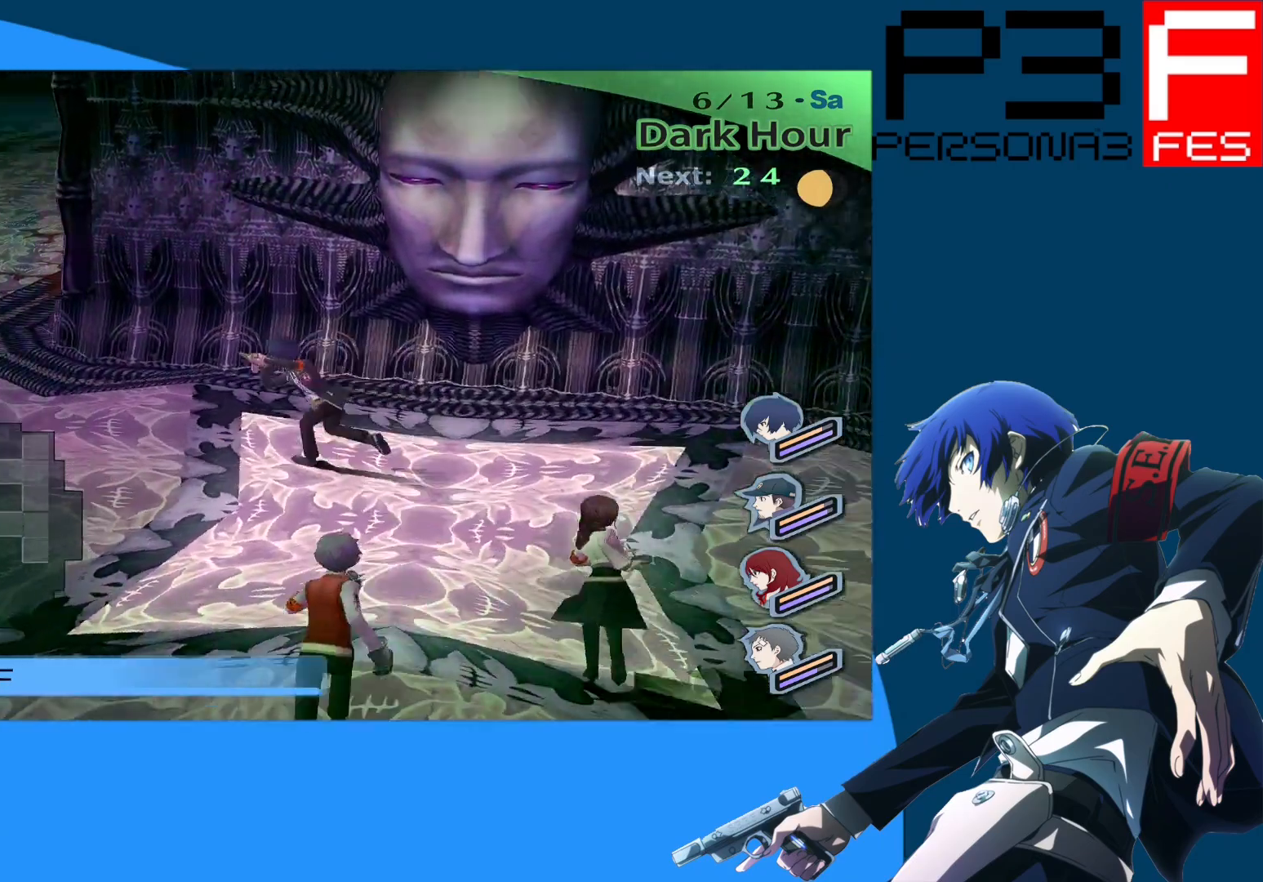
{"buttons": [], "left_stick": "up", "right_stick": "center", "events": [[250, "left_stick", "up"], [250, "right_stick", "center"]]}
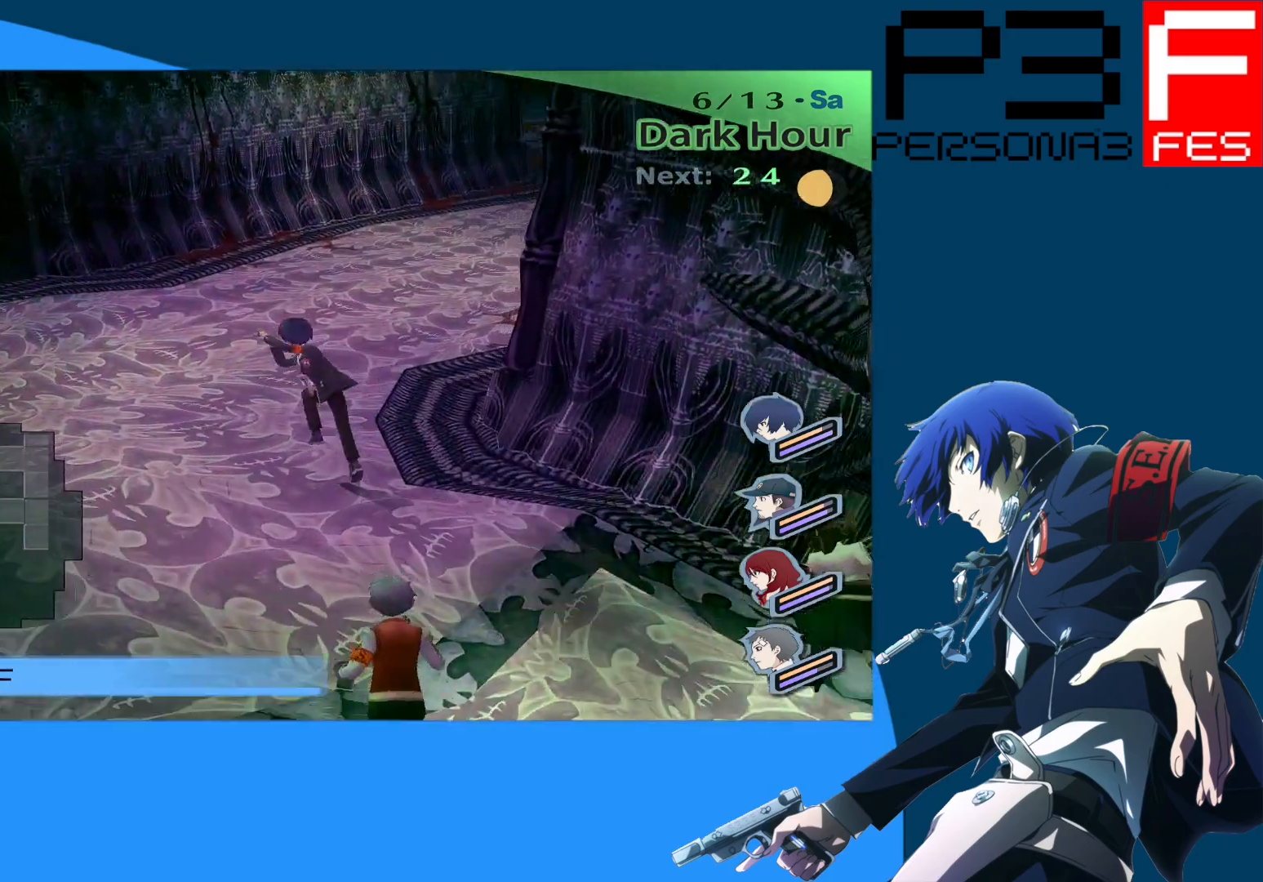
{"buttons": [], "left_stick": "up", "right_stick": "right", "events": [[183, "right_stick", "right"]]}
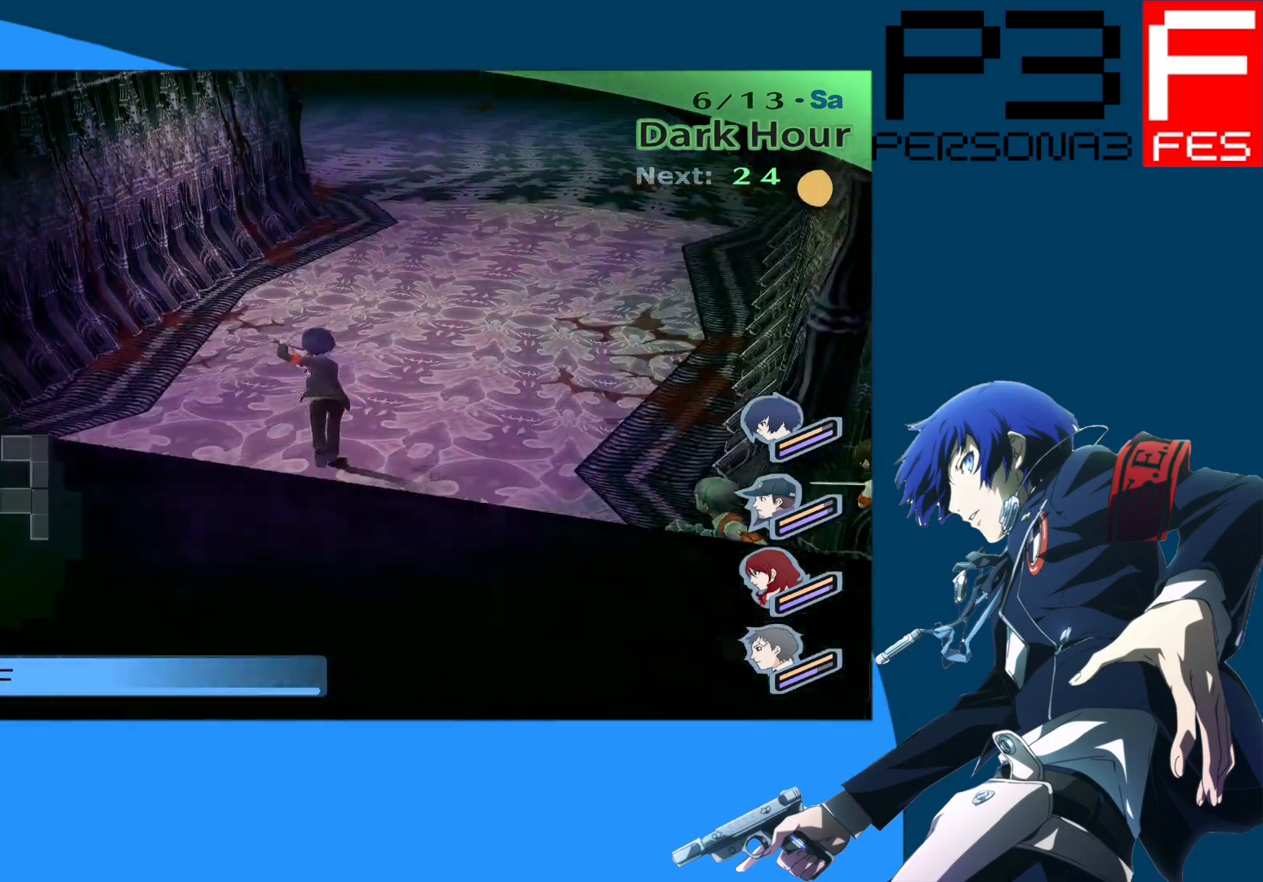
{"buttons": [], "left_stick": "up", "right_stick": "center", "events": [[133, "right_stick", "center"]]}
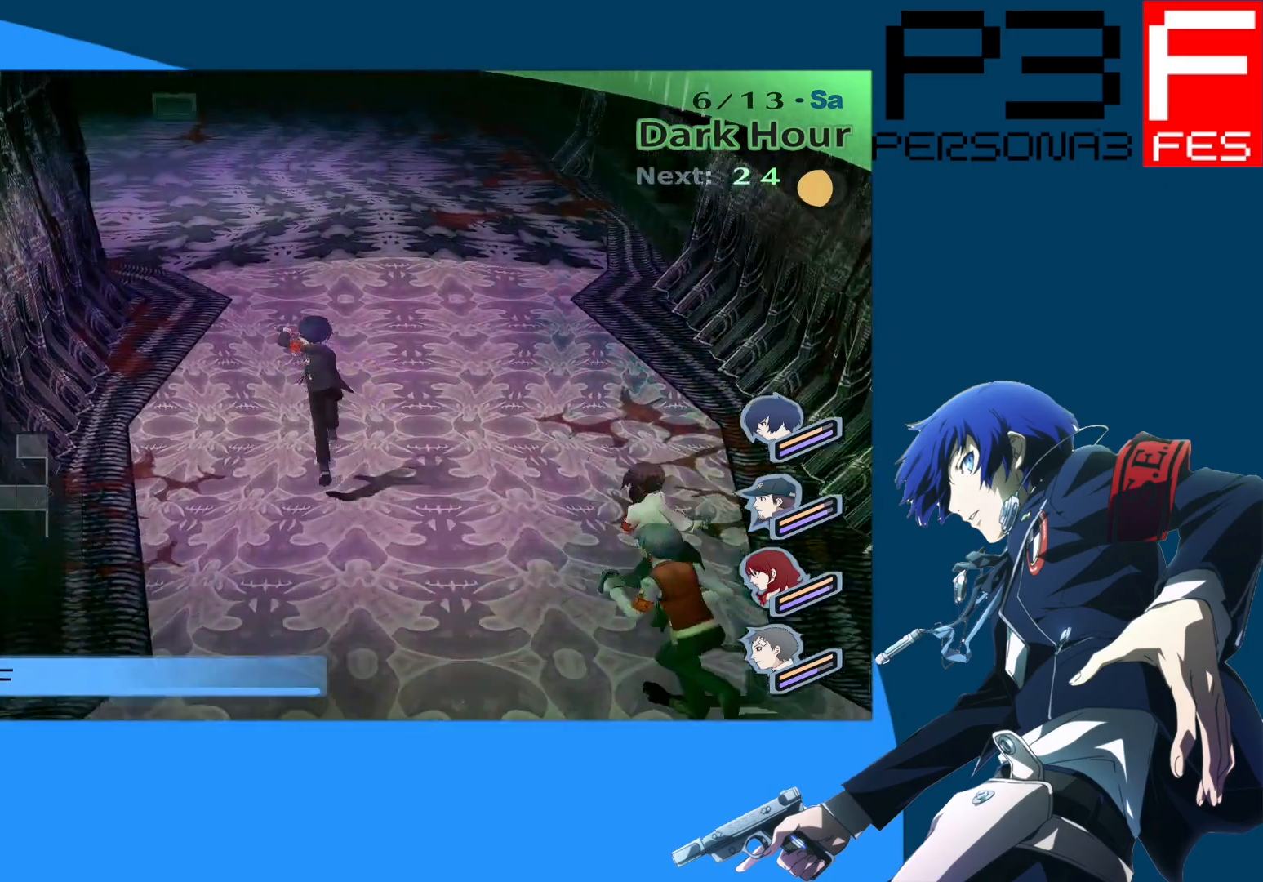
{"buttons": [], "left_stick": "up", "right_stick": "left", "events": [[250, "right_stick", "left"]]}
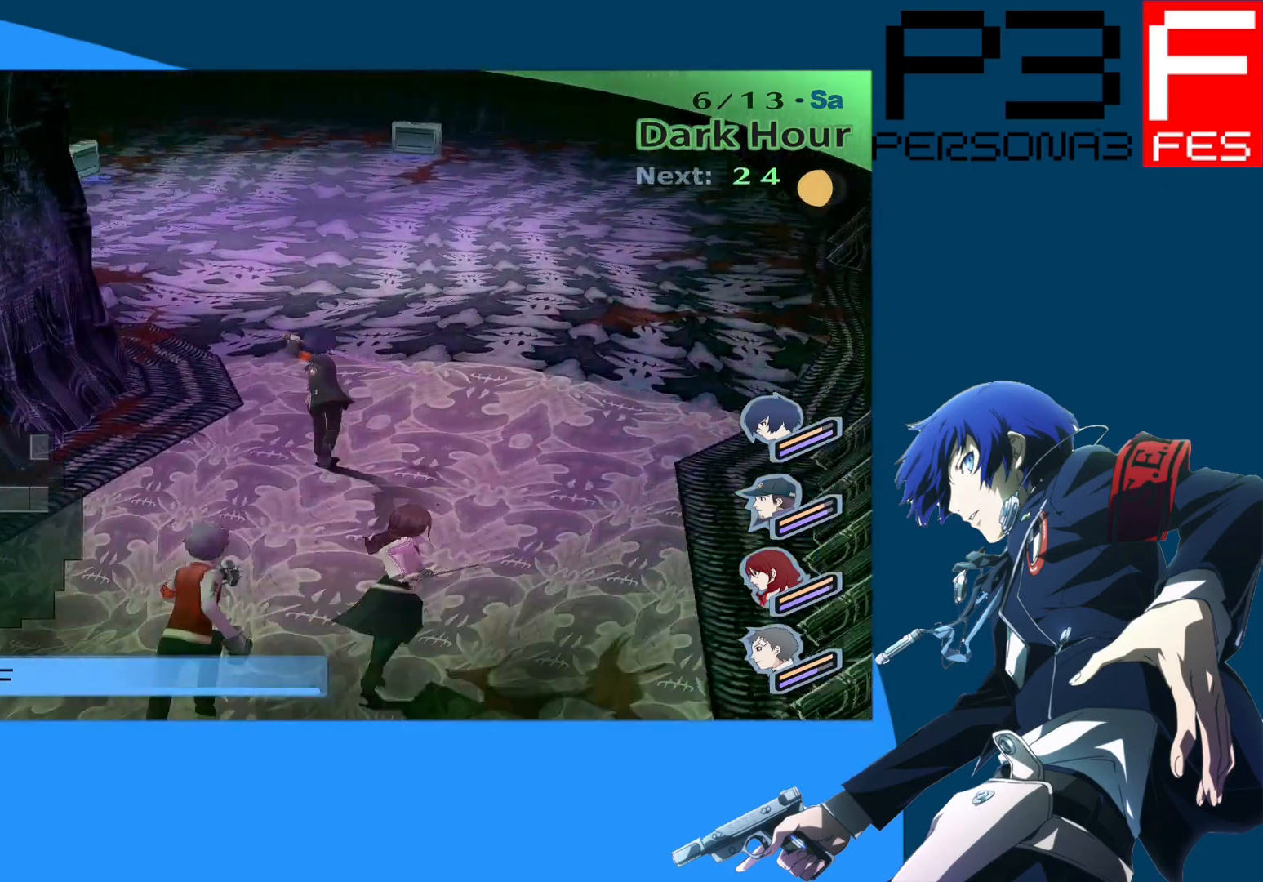
{"buttons": [], "left_stick": "up", "right_stick": "center", "events": [[150, "right_stick", "center"]]}
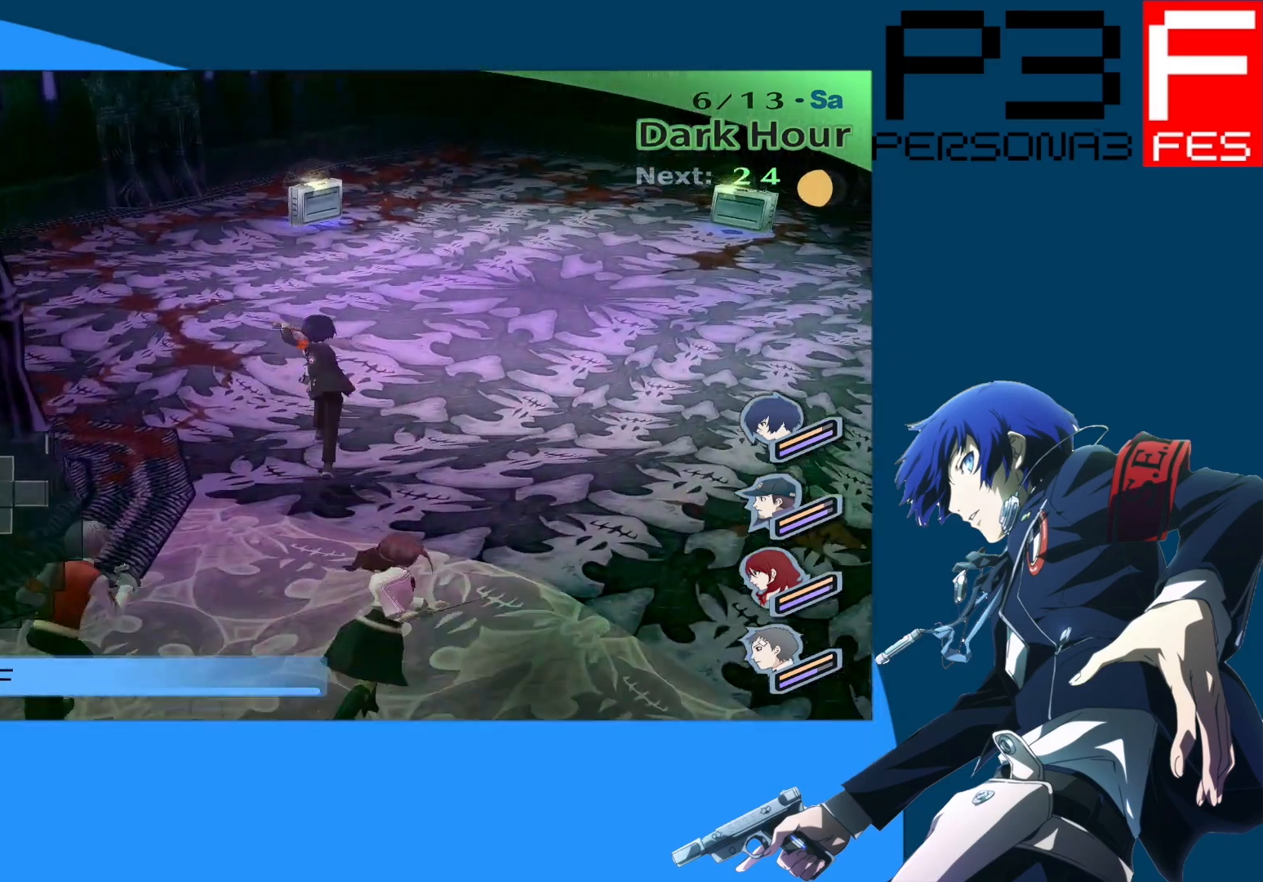
{"buttons": [], "left_stick": "up", "right_stick": "center", "events": []}
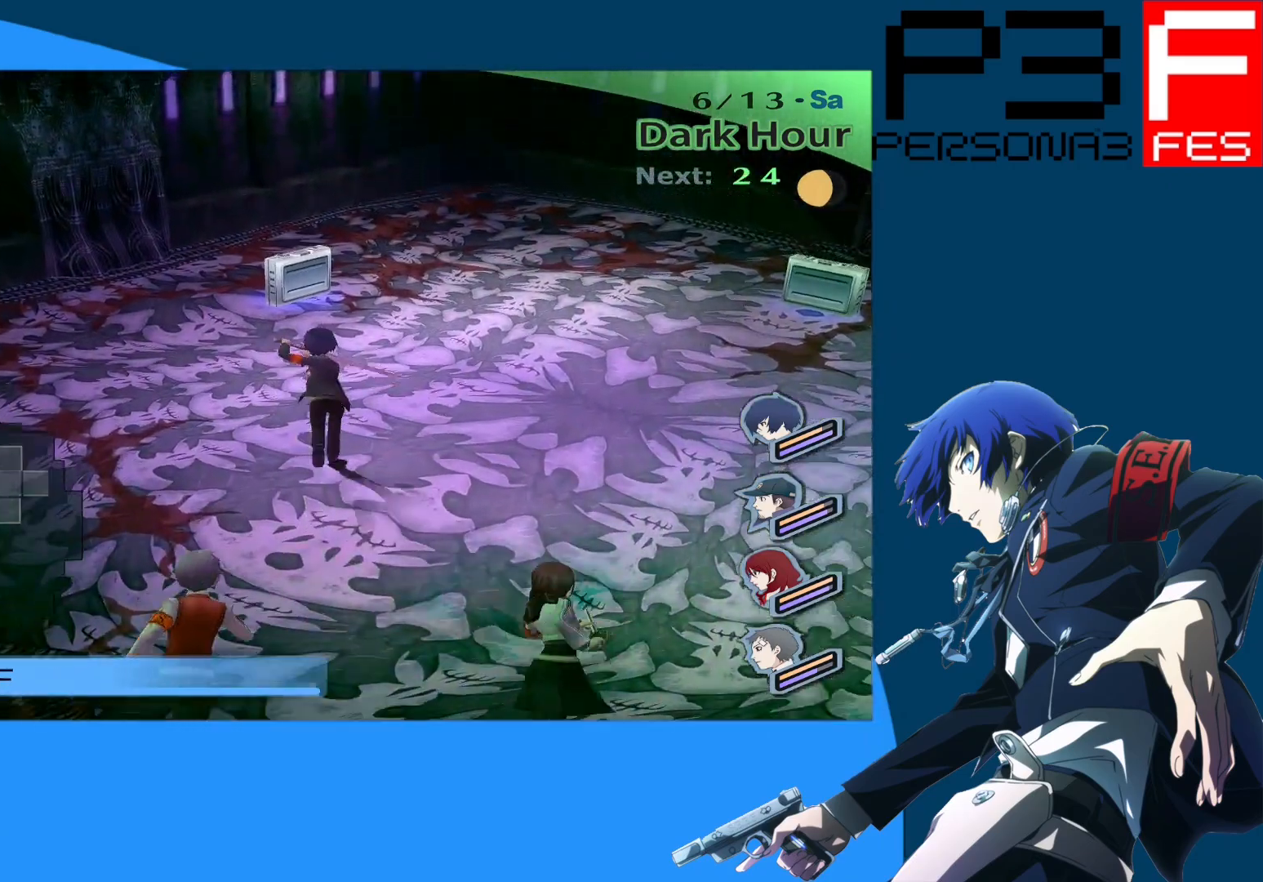
{"buttons": [], "left_stick": "up", "right_stick": "center", "events": [[383, "A", "down"], [483, "A", "up"]]}